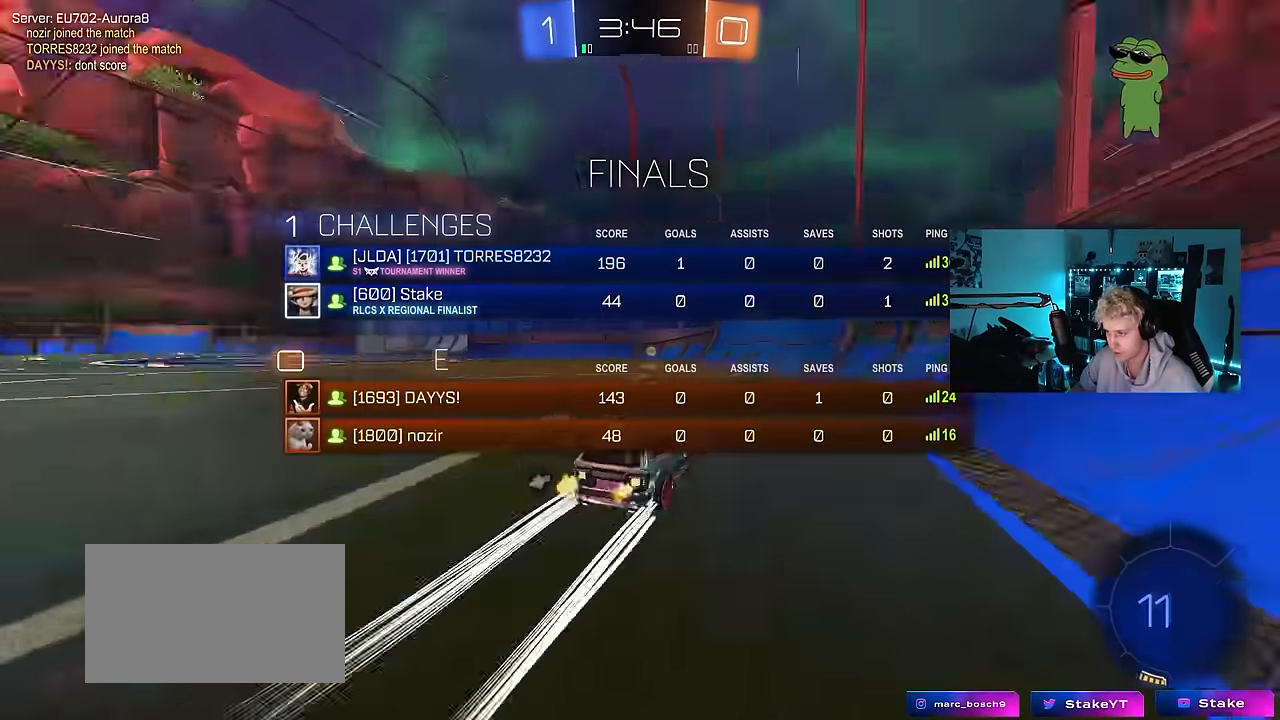
Gameplay with keyboard and mouse; each line is a JSON object with the keys and mouse buttons held at the frame after it. "events" lists presses ("down") and releases ("up") of "1", "2", "3", "4", "5", "a", "alt", "c", "caps_lock", "ctrl", "d", "e", "f", "g", "q", "r", "s", "shift", "space", "t", "tab", "v", "w", "x", "z", "mouse_left", "mouse_wheel" and "mouse_right" between this image and that frame as [ms after this image, input, new state], when the widget could be followed in between. "mouse_left", "mouse_wheel", "mouse_right" = the "left", "wheel", "right" buttons of the "mouse" list. No other keys are recorded. "wheel" means that the mouse wheel is clicked or scrolled. "mouse_move" is the direction in which the mouse moves at that frame (one of eight, or "still"), when it could be read.
{"keys": ["a", "shift", "w"], "mouse": ["left"], "mouse_move": "still", "events": [[150, "a", "down"], [283, "shift", "down"], [283, "space", "down"], [333, "shift", "up"], [383, "space", "up"], [433, "mouse_left", "down"], [483, "shift", "down"]]}
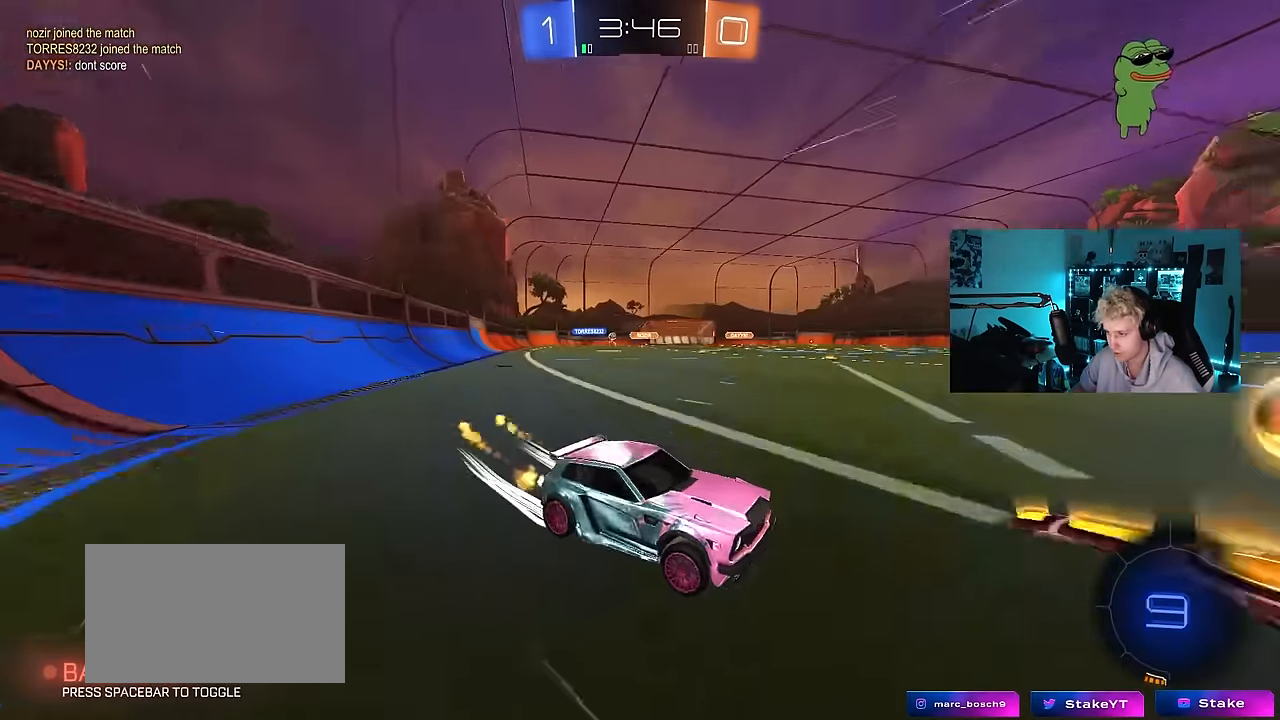
{"keys": ["a", "w"], "mouse": [], "mouse_move": "still", "events": [[66, "shift", "up"], [300, "mouse_left", "up"]]}
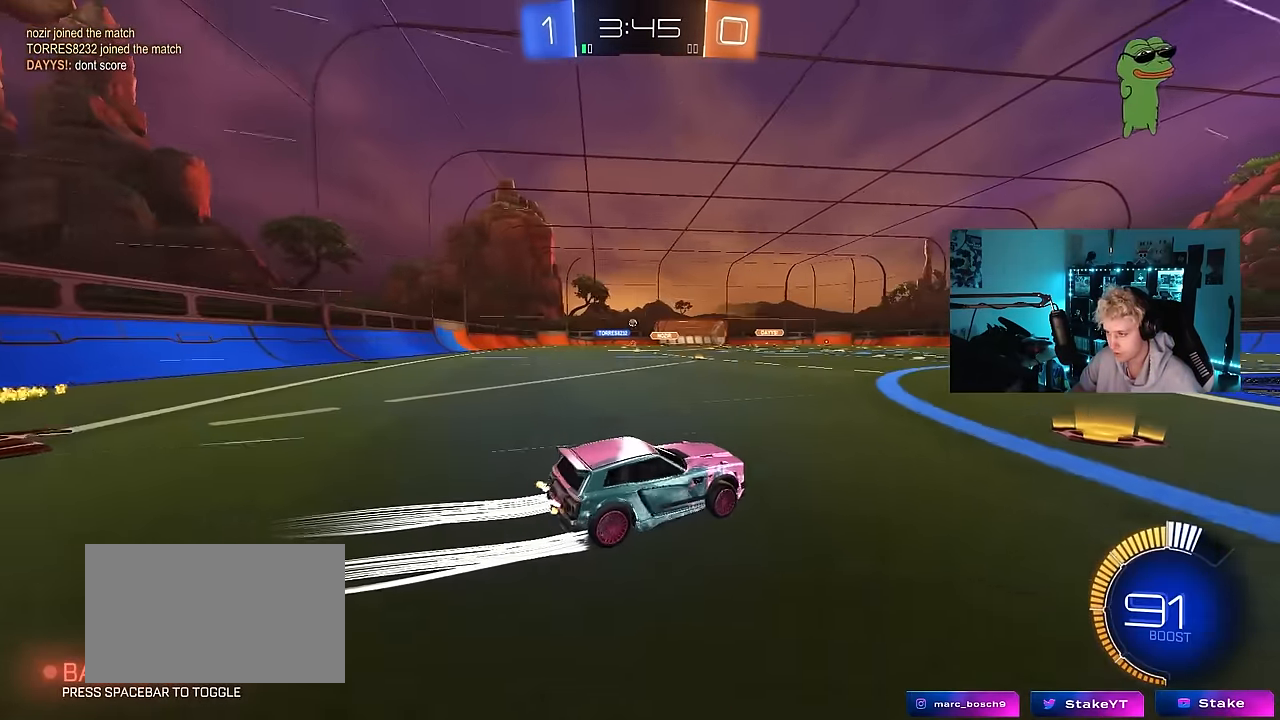
{"keys": ["a", "w"], "mouse": [], "mouse_move": "still", "events": [[266, "mouse_left", "down"], [466, "mouse_left", "up"]]}
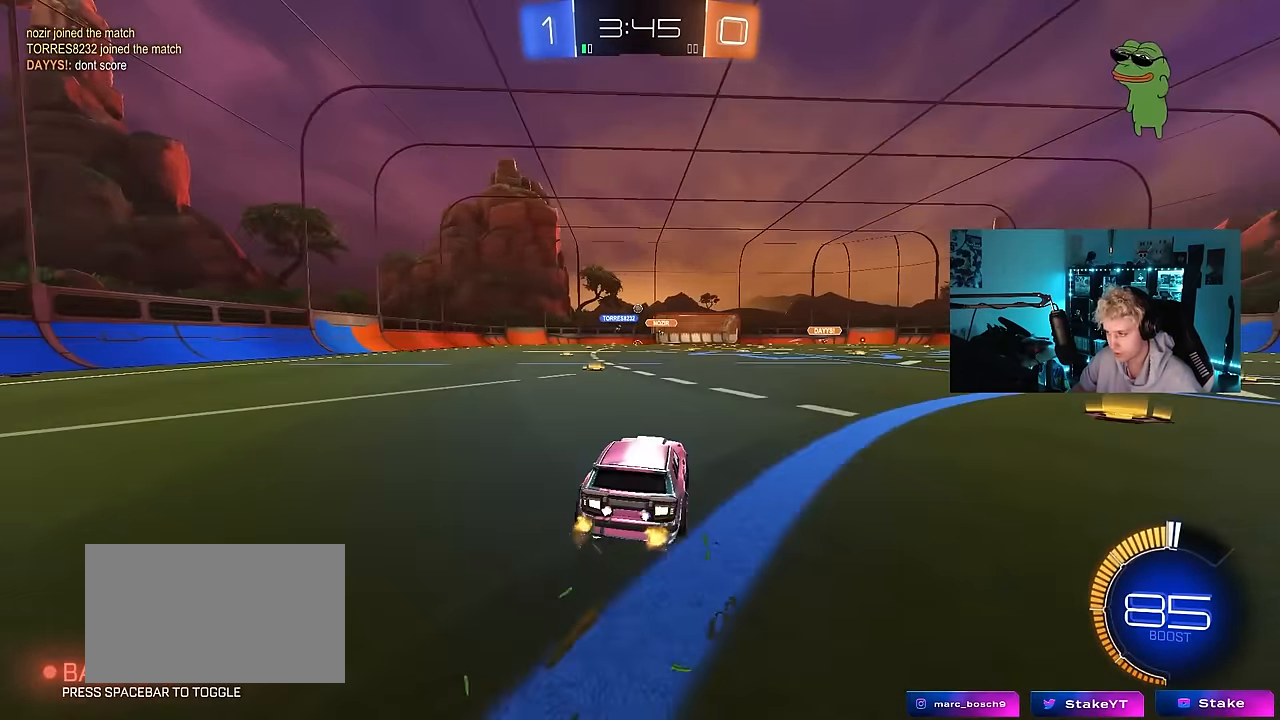
{"keys": ["a", "w"], "mouse": [], "mouse_move": "still", "events": [[16, "a", "up"], [150, "mouse_left", "down"], [433, "mouse_left", "up"], [483, "a", "down"]]}
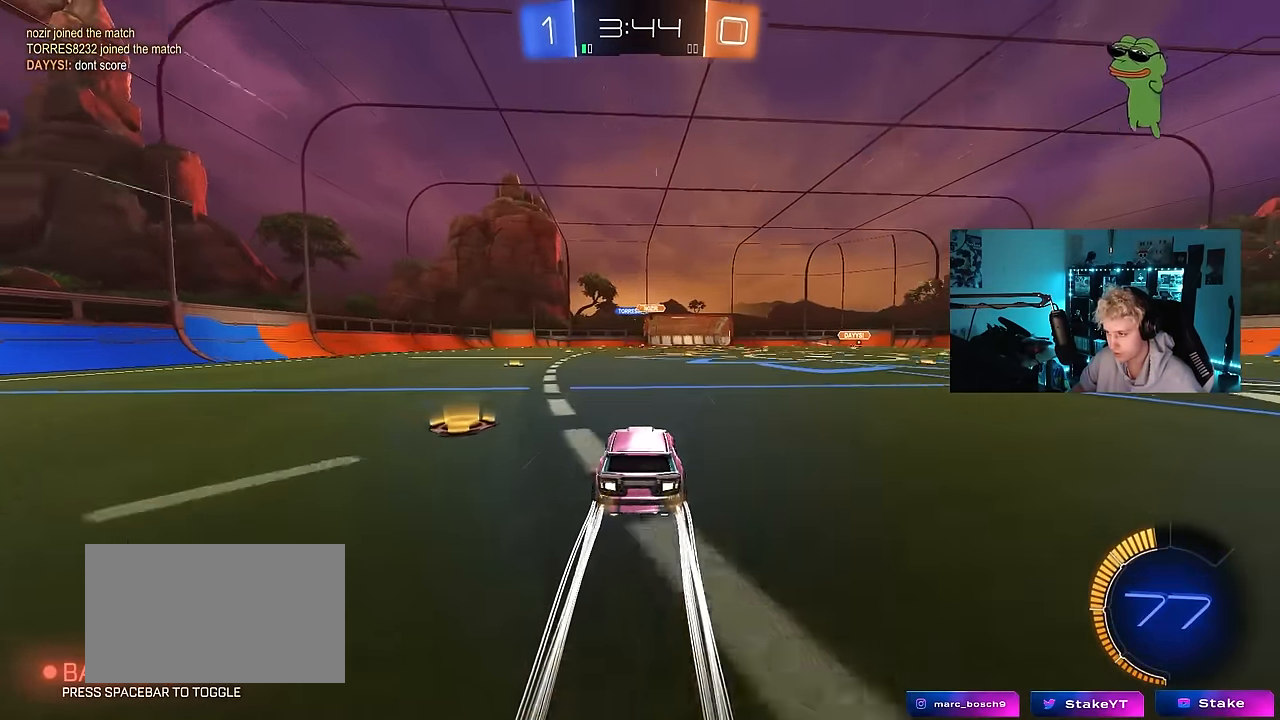
{"keys": ["a", "w"], "mouse": [], "mouse_move": "still", "events": [[116, "a", "up"], [400, "a", "down"]]}
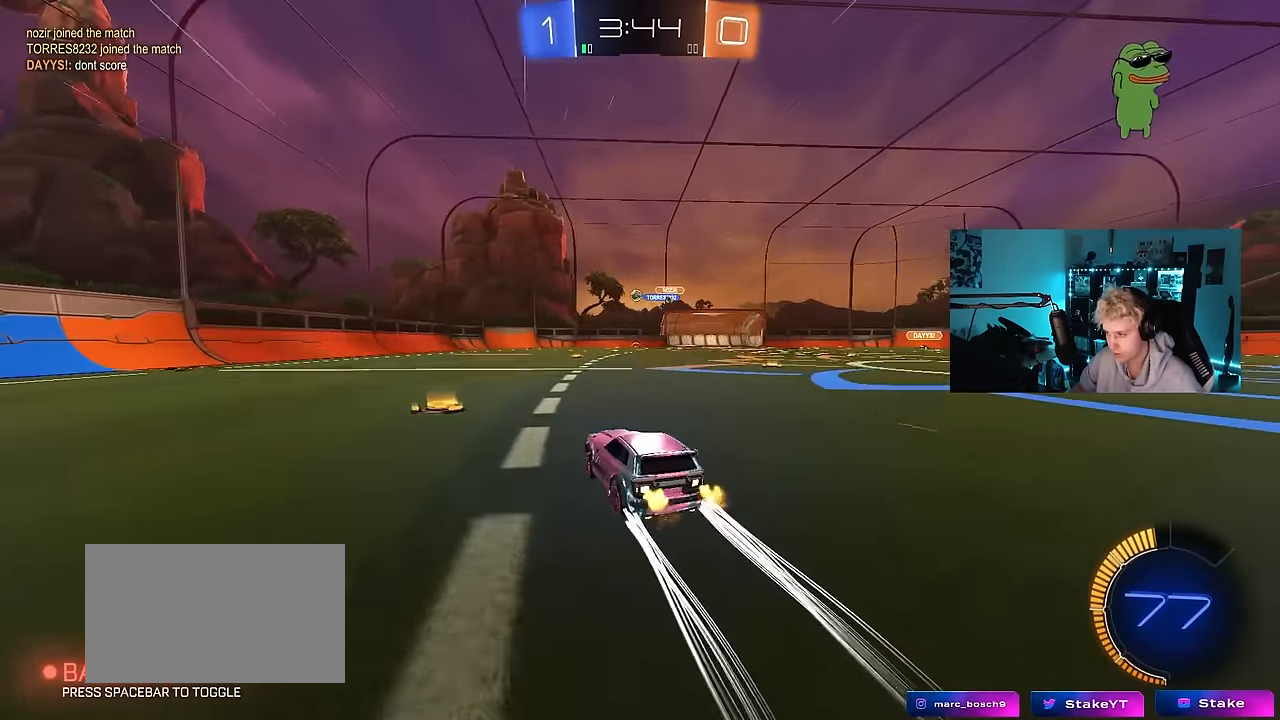
{"keys": ["tab", "w"], "mouse": [], "mouse_move": "still", "events": [[33, "a", "up"], [133, "tab", "down"], [316, "mouse_left", "down"], [467, "mouse_left", "up"]]}
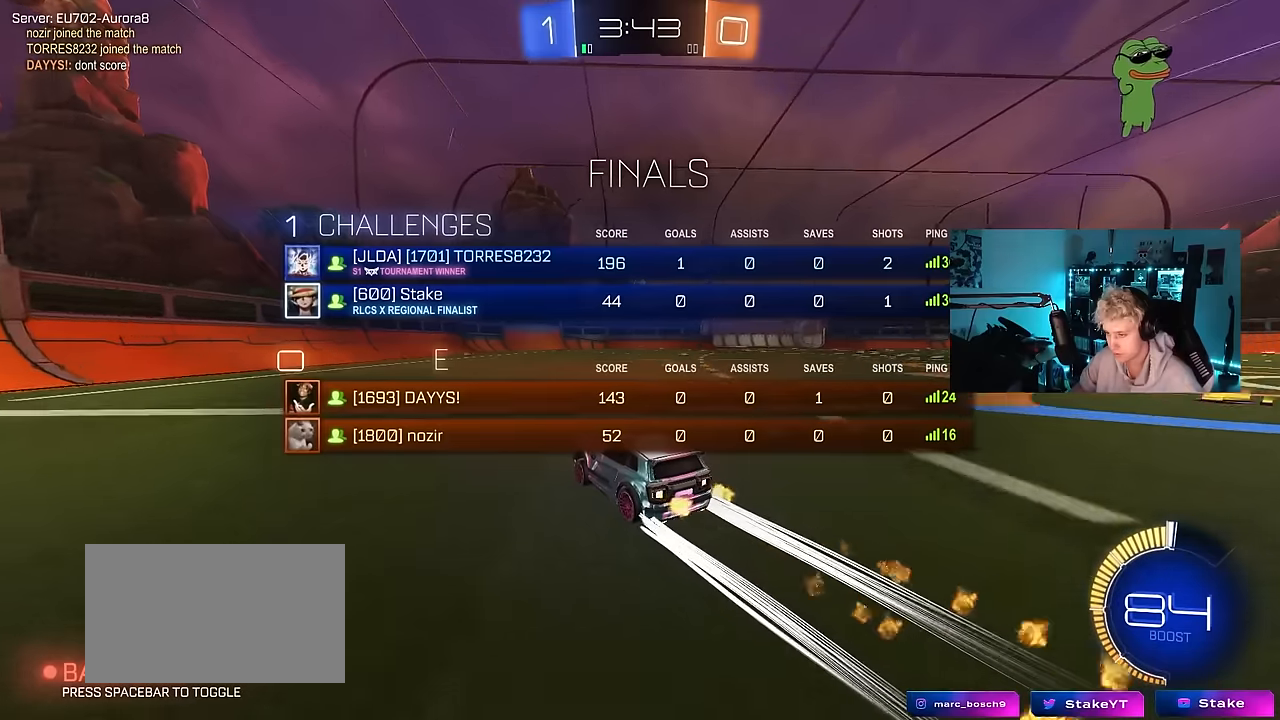
{"keys": ["w"], "mouse": [], "mouse_move": "still", "events": [[334, "tab", "up"]]}
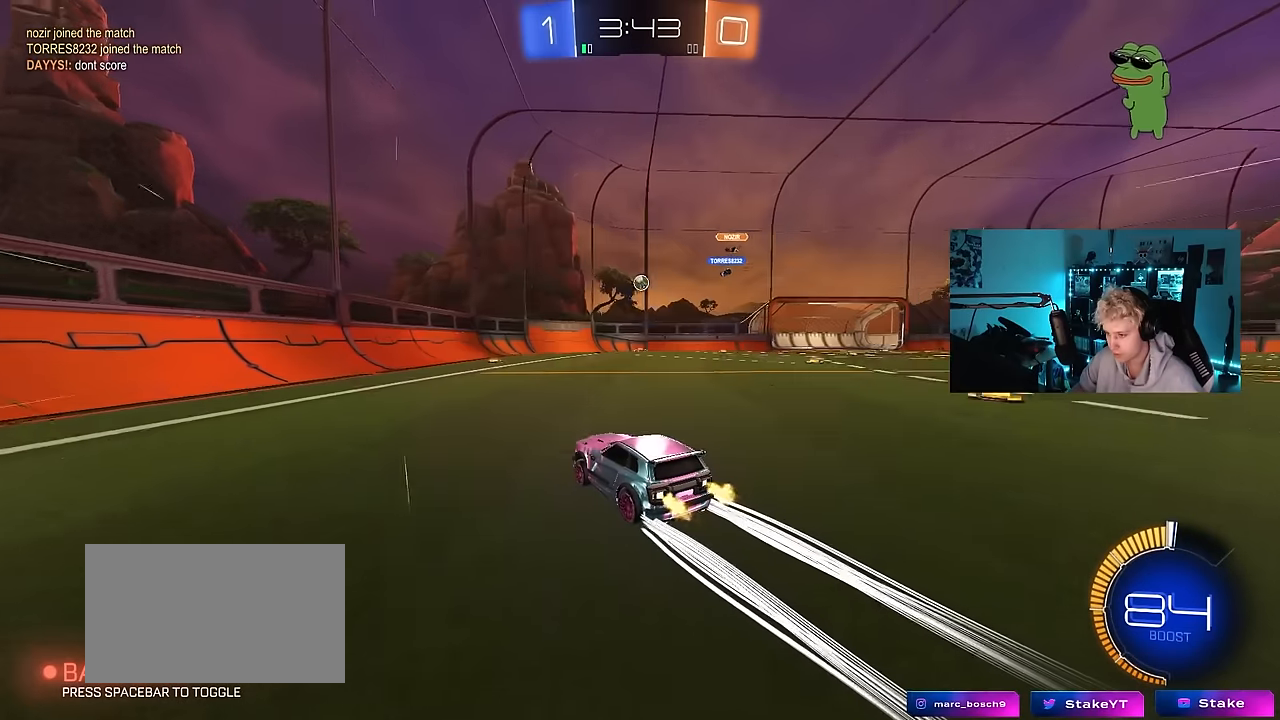
{"keys": ["w"], "mouse": [], "mouse_move": "still", "events": [[400, "d", "down"], [500, "d", "up"]]}
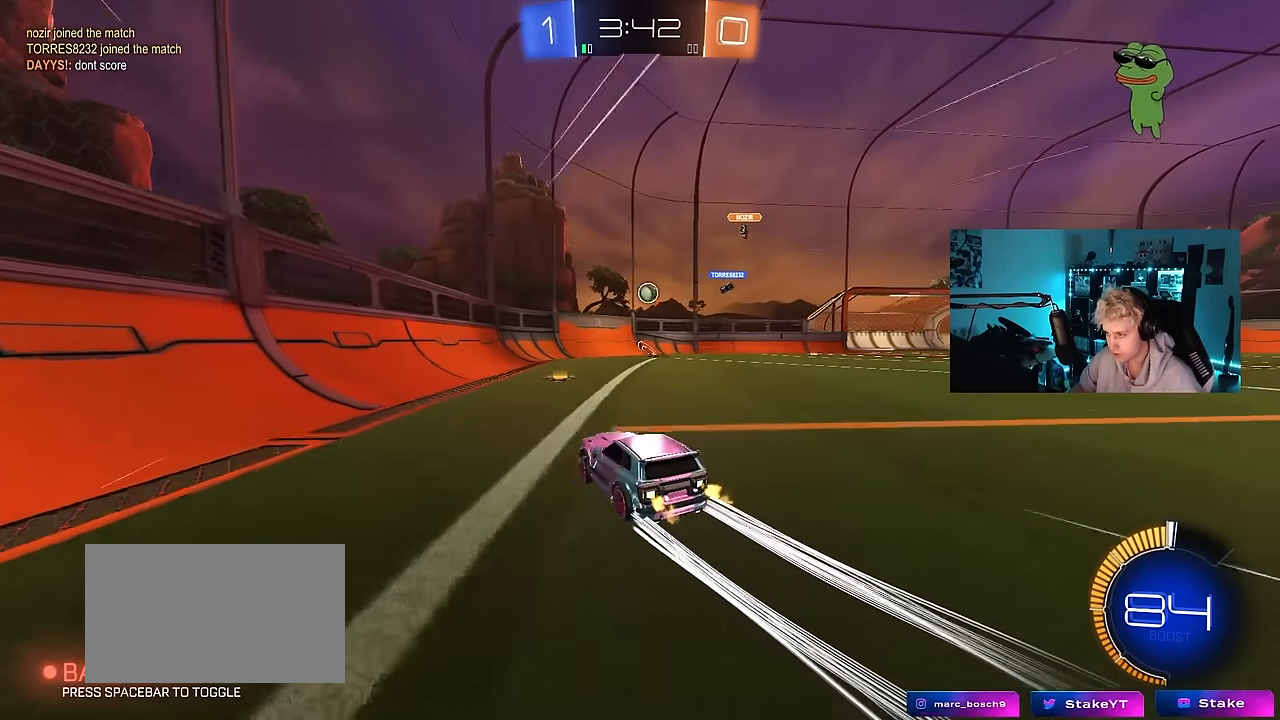
{"keys": ["d", "s"], "mouse": [], "mouse_move": "still", "events": [[284, "d", "down"], [317, "w", "up"], [417, "d", "up"], [467, "d", "down"], [467, "s", "down"]]}
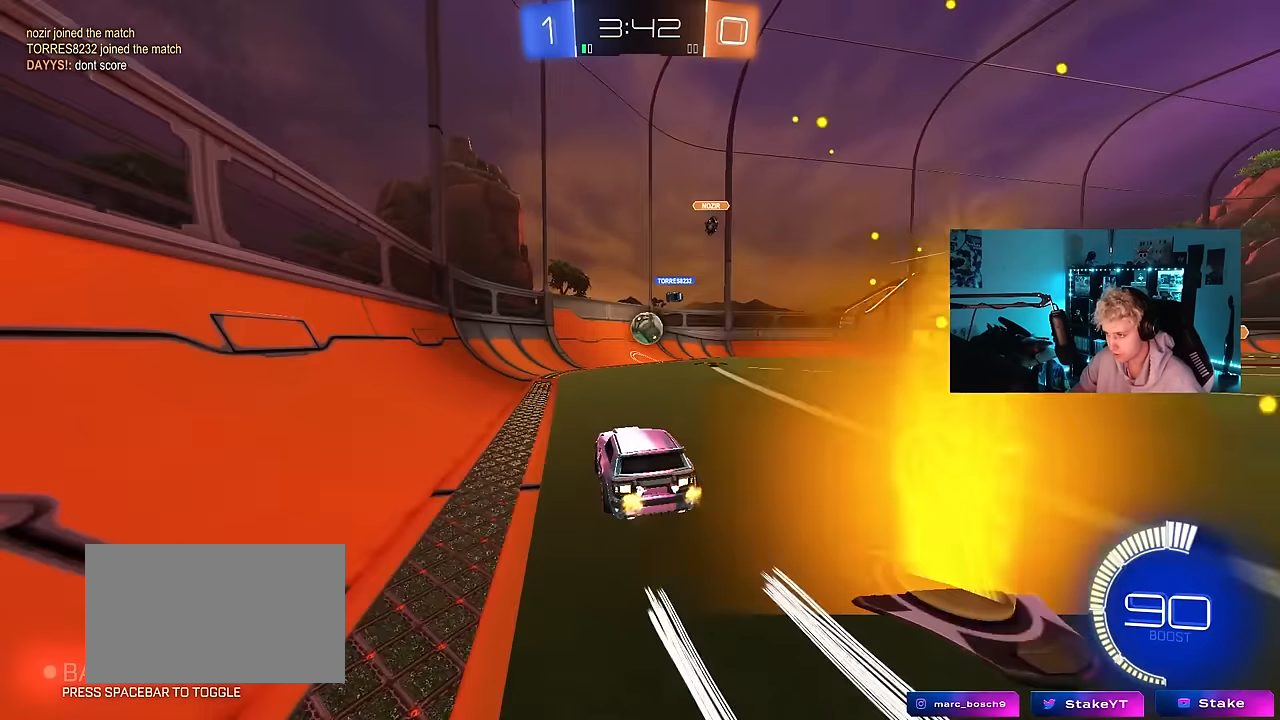
{"keys": ["d"], "mouse": [], "mouse_move": "still", "events": [[150, "d", "up"], [150, "s", "up"], [200, "d", "down"], [300, "d", "up"], [334, "a", "down"], [334, "w", "down"], [434, "a", "up"], [434, "w", "up"], [484, "d", "down"]]}
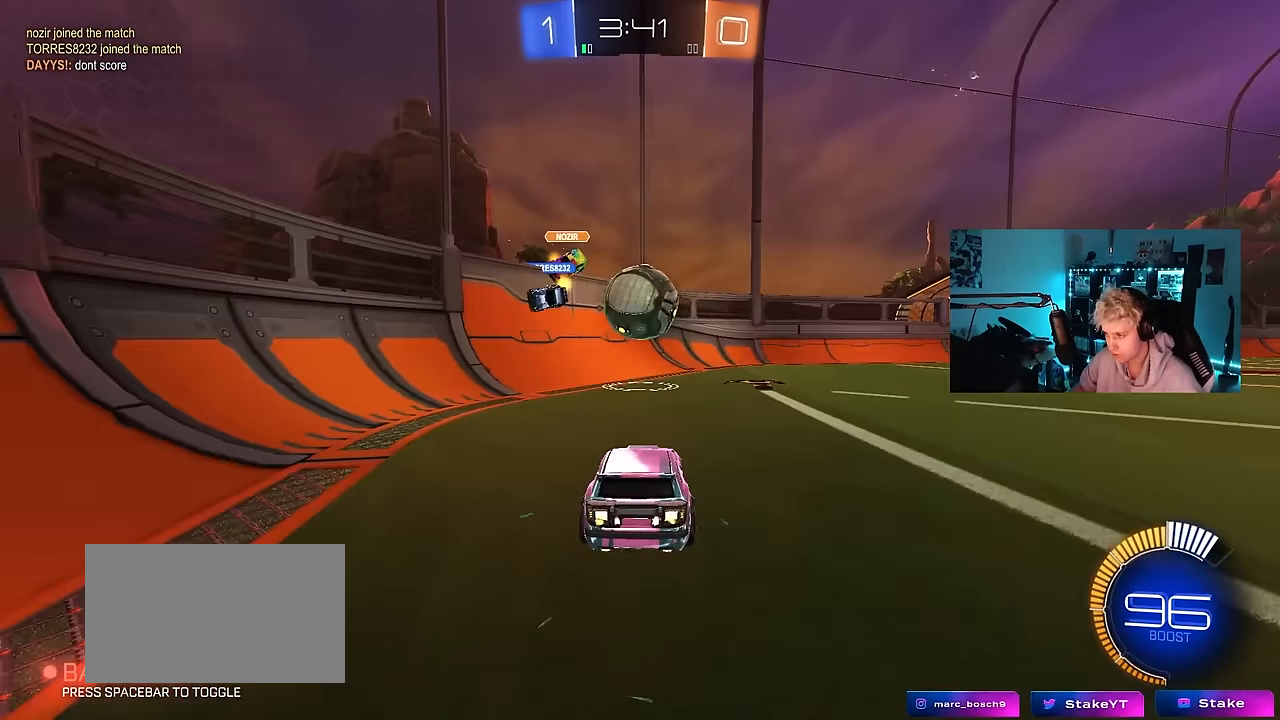
{"keys": ["d", "s"], "mouse": ["left", "right"], "mouse_move": "down", "events": [[17, "a", "down"], [17, "d", "up"], [17, "s", "down"], [167, "a", "up"], [217, "d", "down"], [250, "s", "up"], [300, "mouse_right", "down"], [350, "s", "down"], [500, "mouse_left", "down"]]}
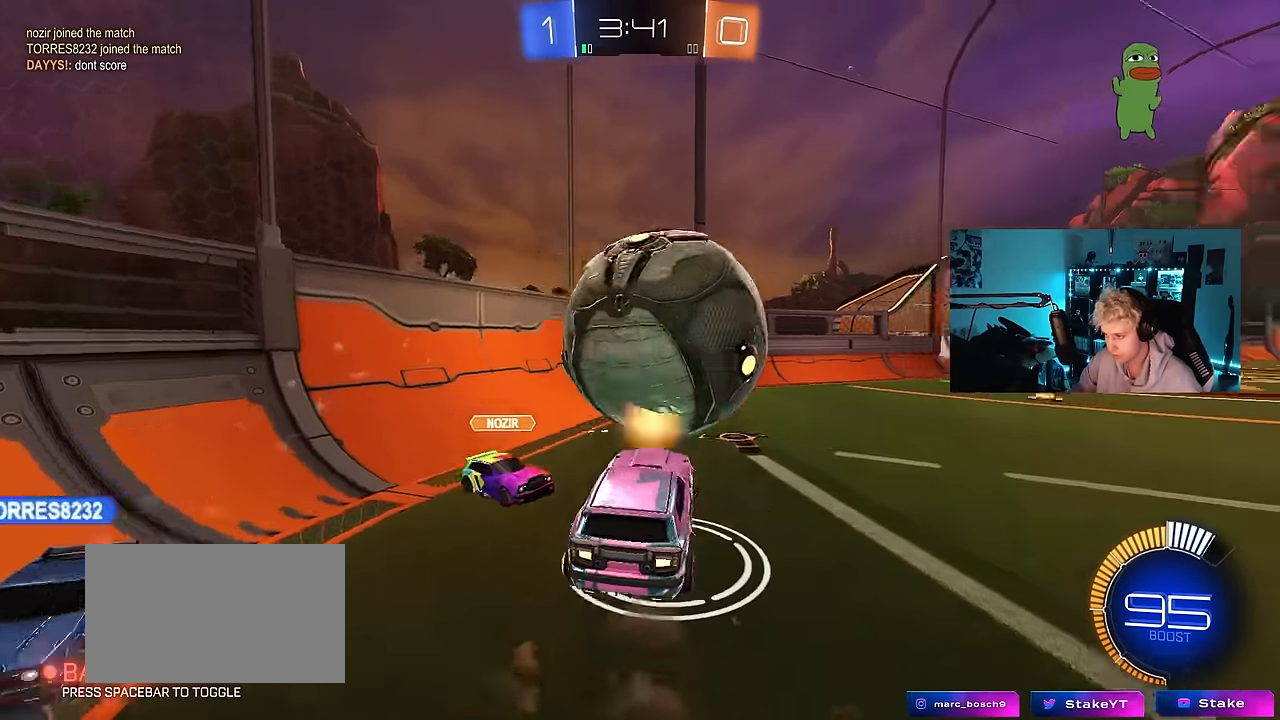
{"keys": ["a", "shift"], "mouse": ["left"], "mouse_move": "still", "events": [[50, "d", "up"], [50, "mouse_right", "up"], [50, "s", "up"], [84, "mouse_right", "down"], [234, "a", "down"], [234, "shift", "down"], [317, "mouse_right", "up"]]}
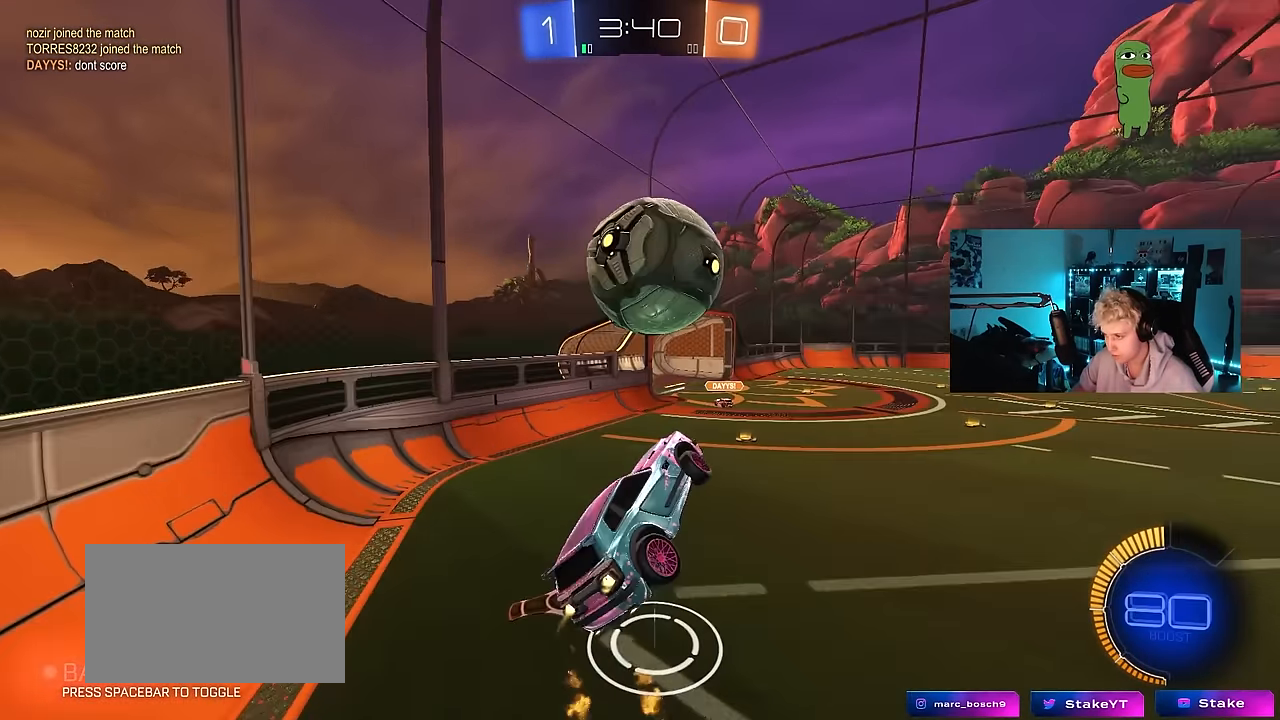
{"keys": ["d"], "mouse": ["left"], "mouse_move": "still", "events": [[200, "shift", "up"], [250, "a", "up"], [484, "d", "down"]]}
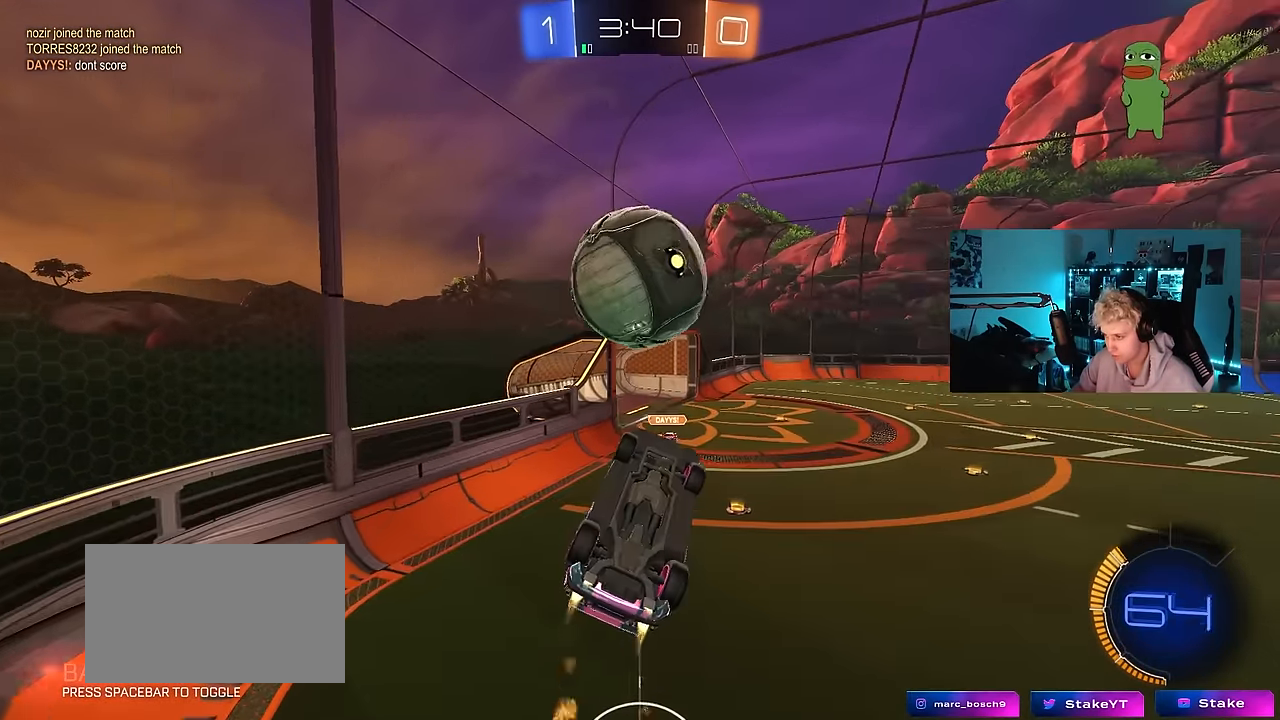
{"keys": ["a", "w"], "mouse": [], "mouse_move": "still", "events": [[67, "d", "up"], [167, "a", "down"], [267, "a", "up"], [267, "d", "down"], [300, "a", "down"], [300, "d", "up"], [350, "w", "down"], [500, "mouse_left", "up"]]}
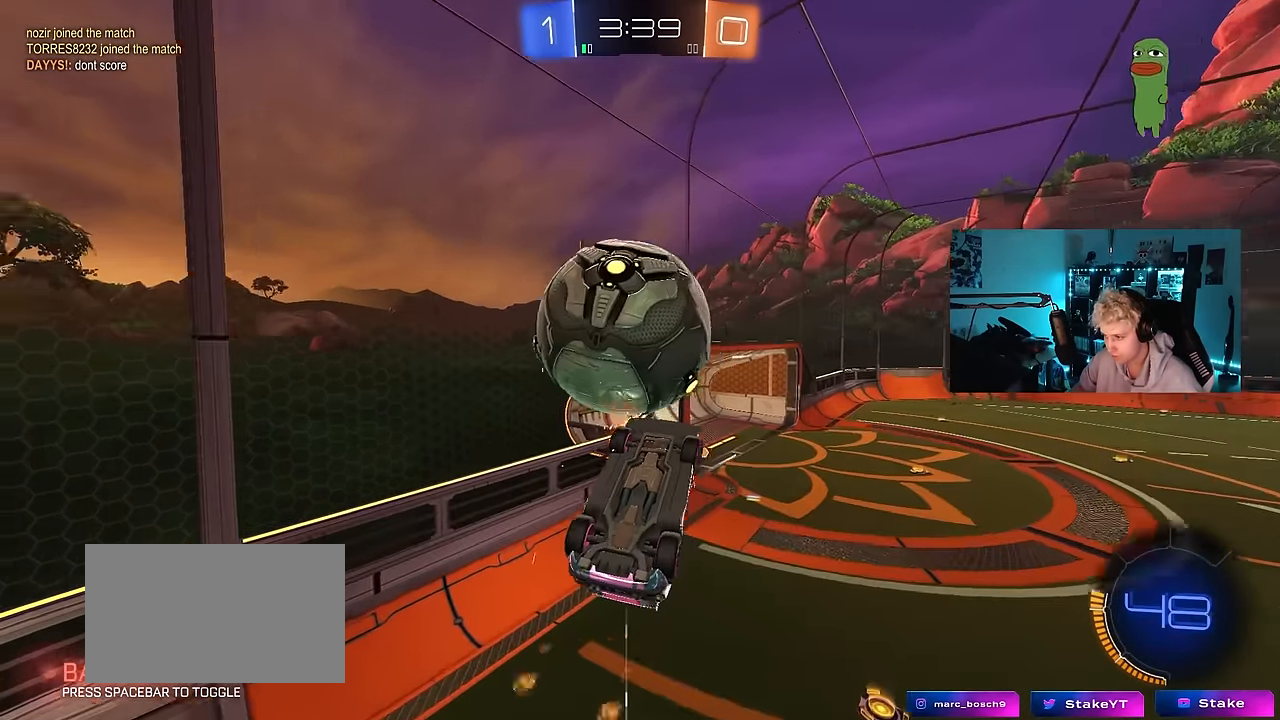
{"keys": ["a"], "mouse": ["left"], "mouse_move": "still", "events": [[184, "shift", "down"], [184, "w", "up"], [234, "mouse_left", "down"], [467, "shift", "up"]]}
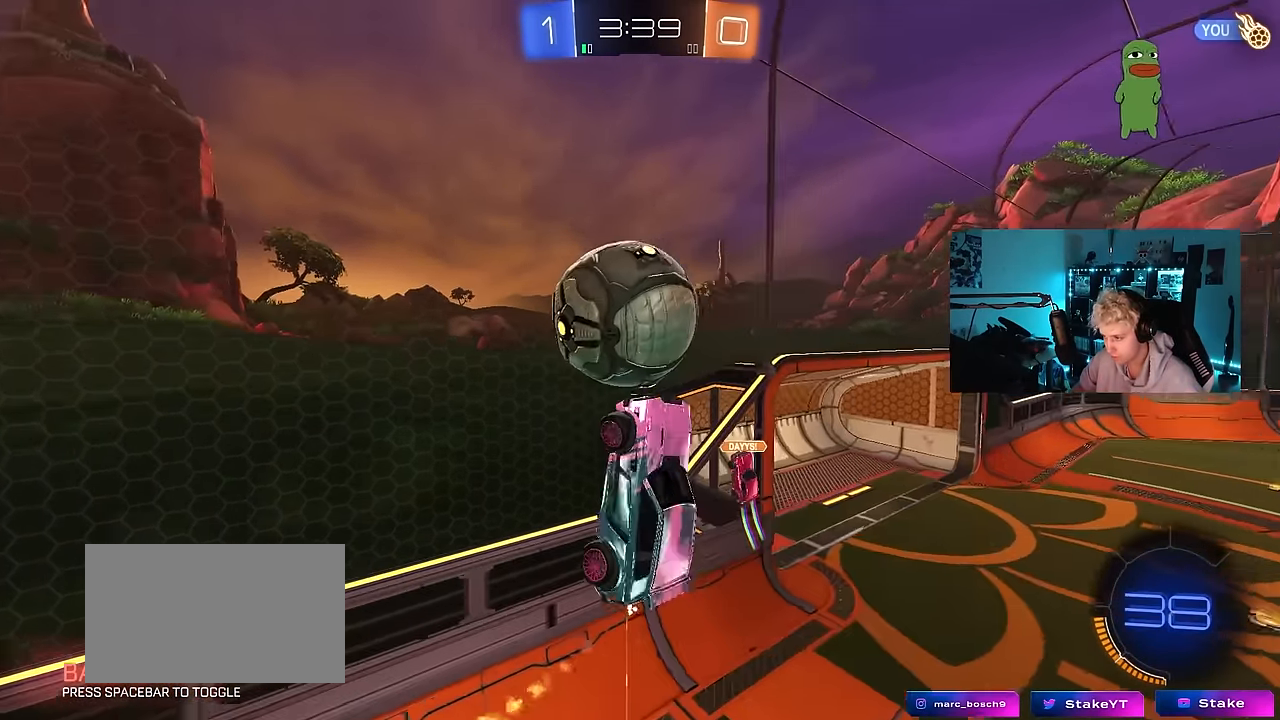
{"keys": ["a"], "mouse": ["left"], "mouse_move": "still", "events": [[17, "mouse_left", "up"], [50, "a", "up"], [50, "d", "down"], [50, "mouse_left", "down"], [100, "d", "up"], [150, "a", "down"], [200, "w", "down"], [250, "d", "down"], [284, "a", "up"], [284, "d", "up"], [484, "a", "down"], [484, "w", "up"]]}
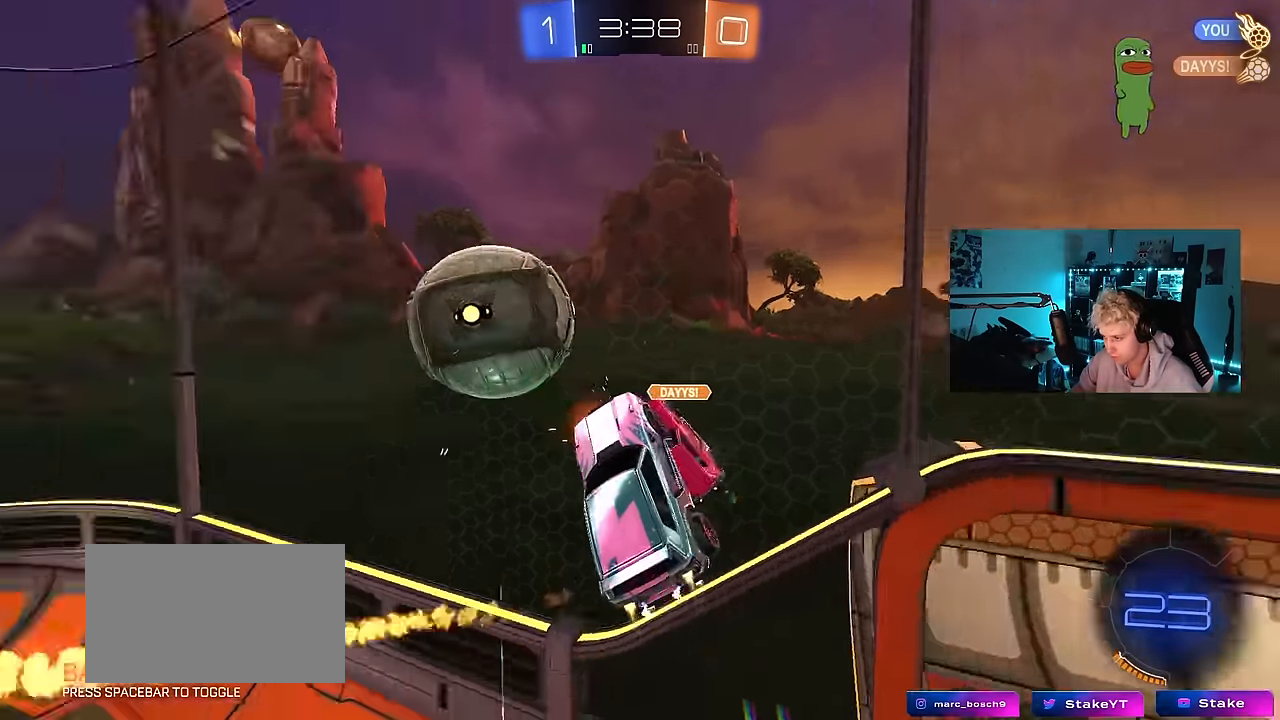
{"keys": ["shift", "w"], "mouse": [], "mouse_move": "still", "events": [[17, "shift", "down"], [117, "mouse_left", "up"], [117, "s", "down"], [217, "shift", "up"], [250, "a", "up"], [250, "s", "up"], [250, "shift", "down"], [350, "d", "down"], [400, "w", "down"], [450, "d", "up"]]}
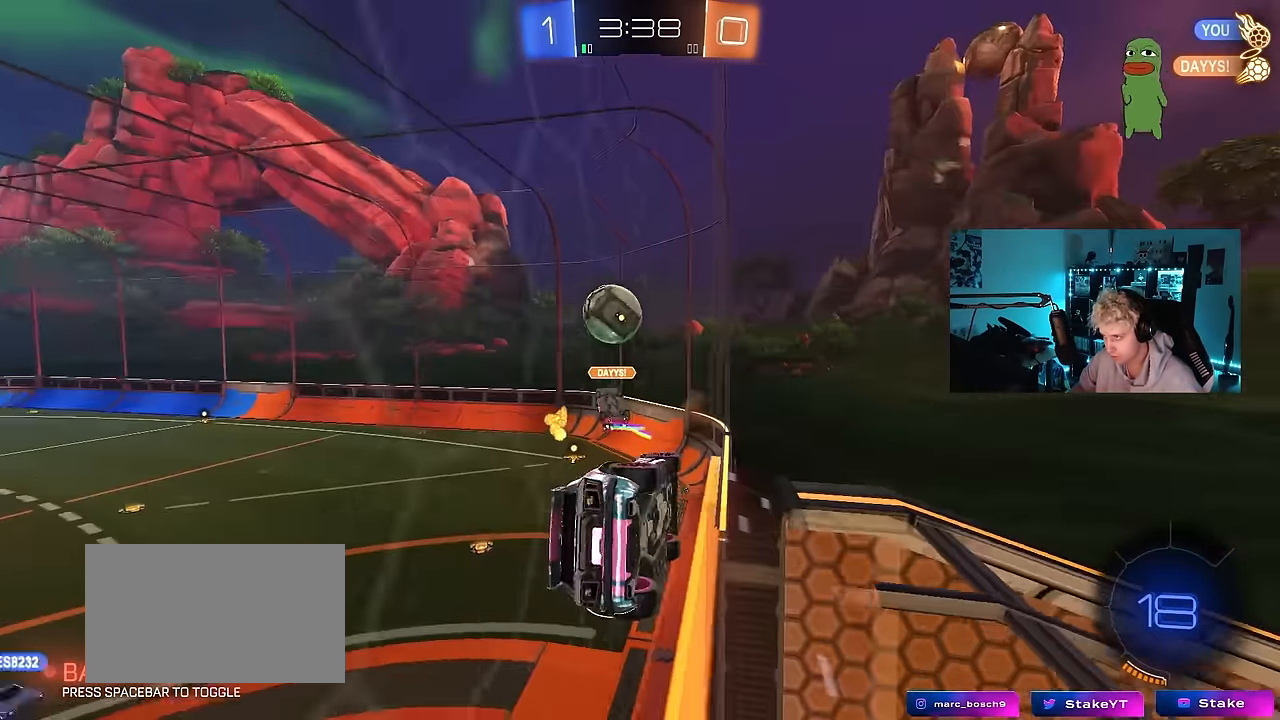
{"keys": ["s", "space"], "mouse": ["left", "right"], "mouse_move": "still", "events": [[34, "mouse_right", "down"], [34, "w", "up"], [134, "a", "down"], [134, "s", "down"], [250, "mouse_right", "up"], [317, "a", "up"], [317, "s", "up"], [317, "shift", "up"], [367, "mouse_right", "down"], [417, "mouse_left", "down"], [467, "s", "down"], [500, "space", "down"]]}
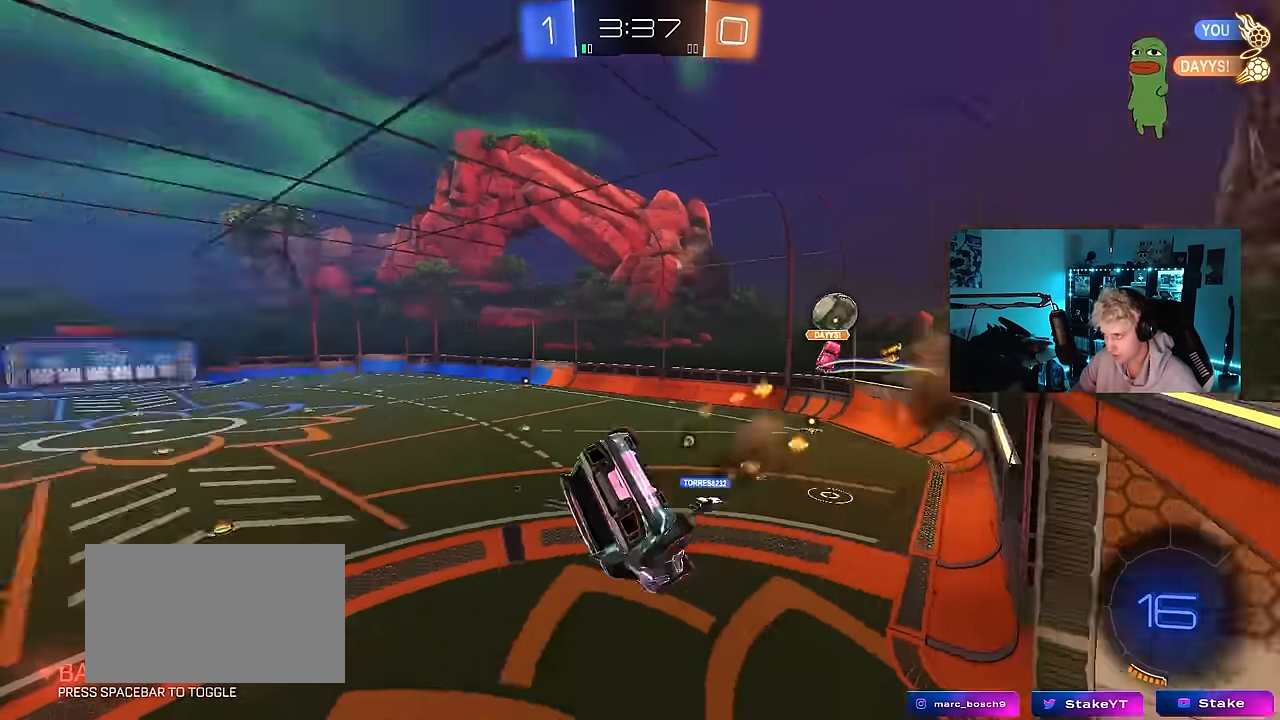
{"keys": [], "mouse": [], "mouse_move": "still", "events": [[100, "d", "down"], [100, "shift", "down"], [150, "mouse_left", "up"], [150, "mouse_right", "up"], [150, "space", "up"], [250, "shift", "up"], [283, "d", "up"], [283, "s", "up"], [333, "a", "down"], [433, "a", "up"]]}
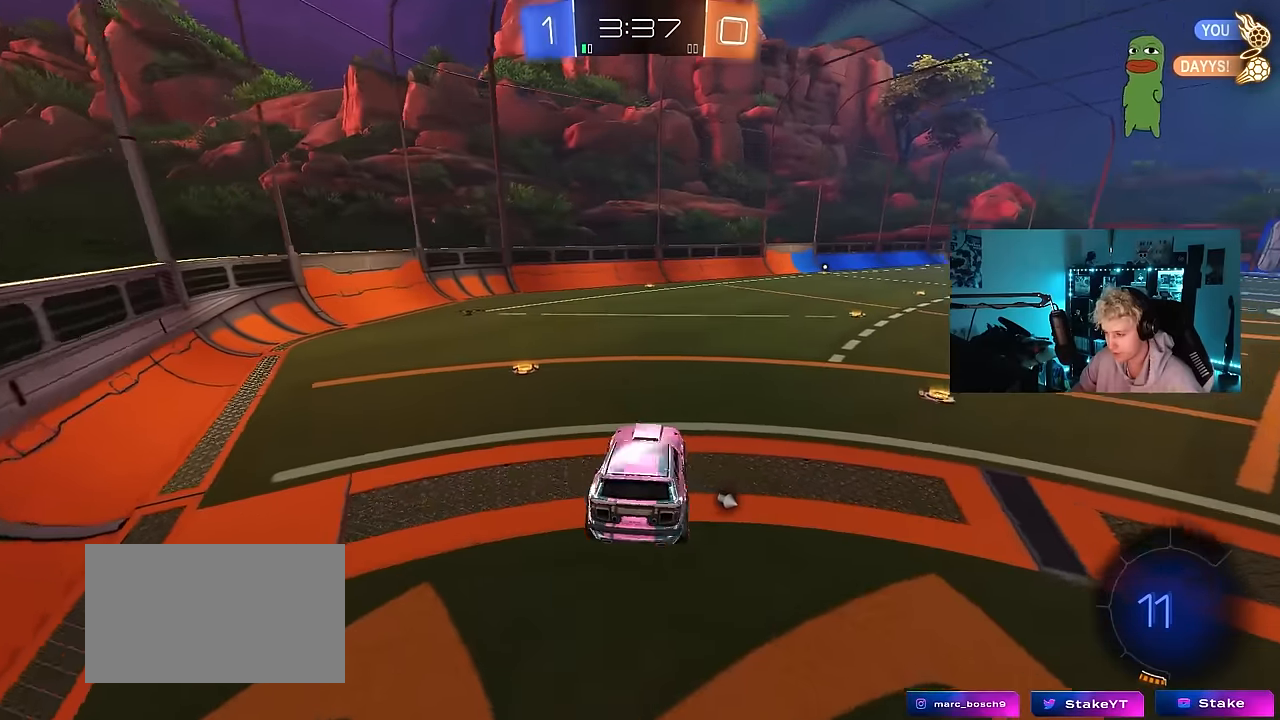
{"keys": ["space", "w"], "mouse": [], "mouse_move": "up", "events": [[66, "a", "down"], [66, "w", "down"], [216, "mouse_left", "down"], [400, "a", "up"], [400, "space", "down"], [450, "mouse_left", "up"]]}
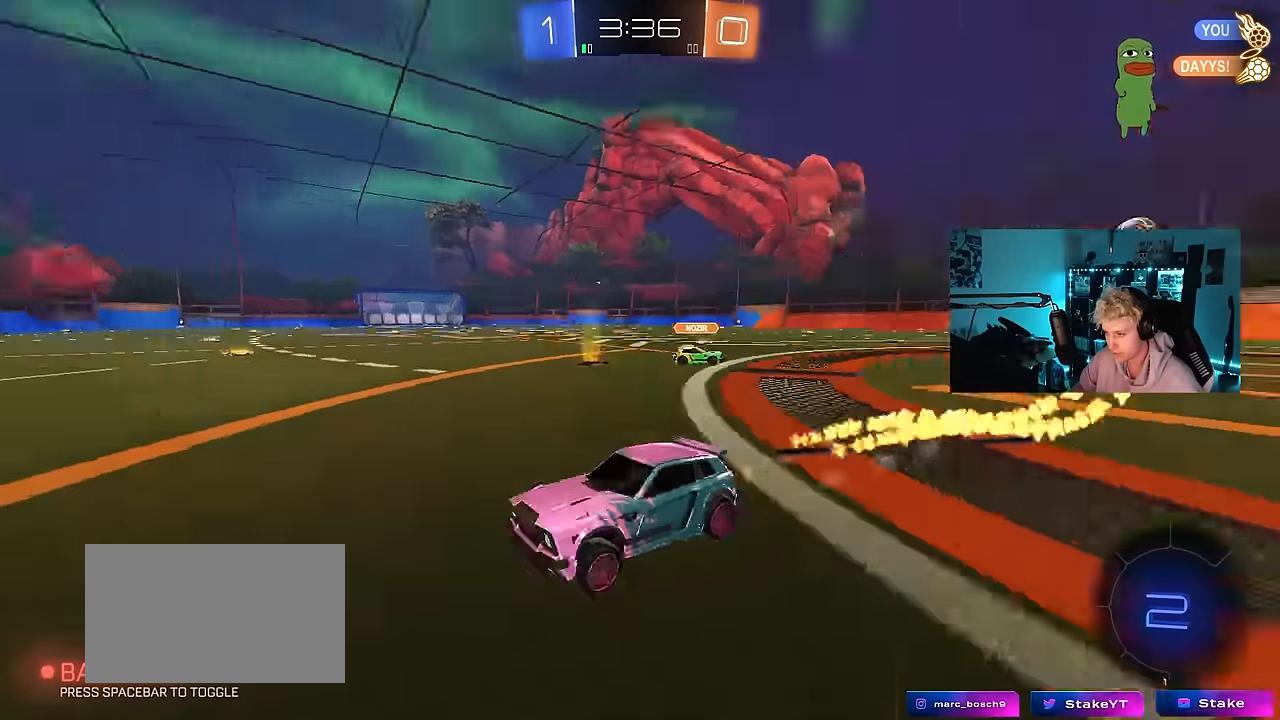
{"keys": ["d", "w"], "mouse": [], "mouse_move": "still", "events": [[33, "d", "down"], [83, "shift", "down"], [83, "space", "up"], [183, "shift", "up"]]}
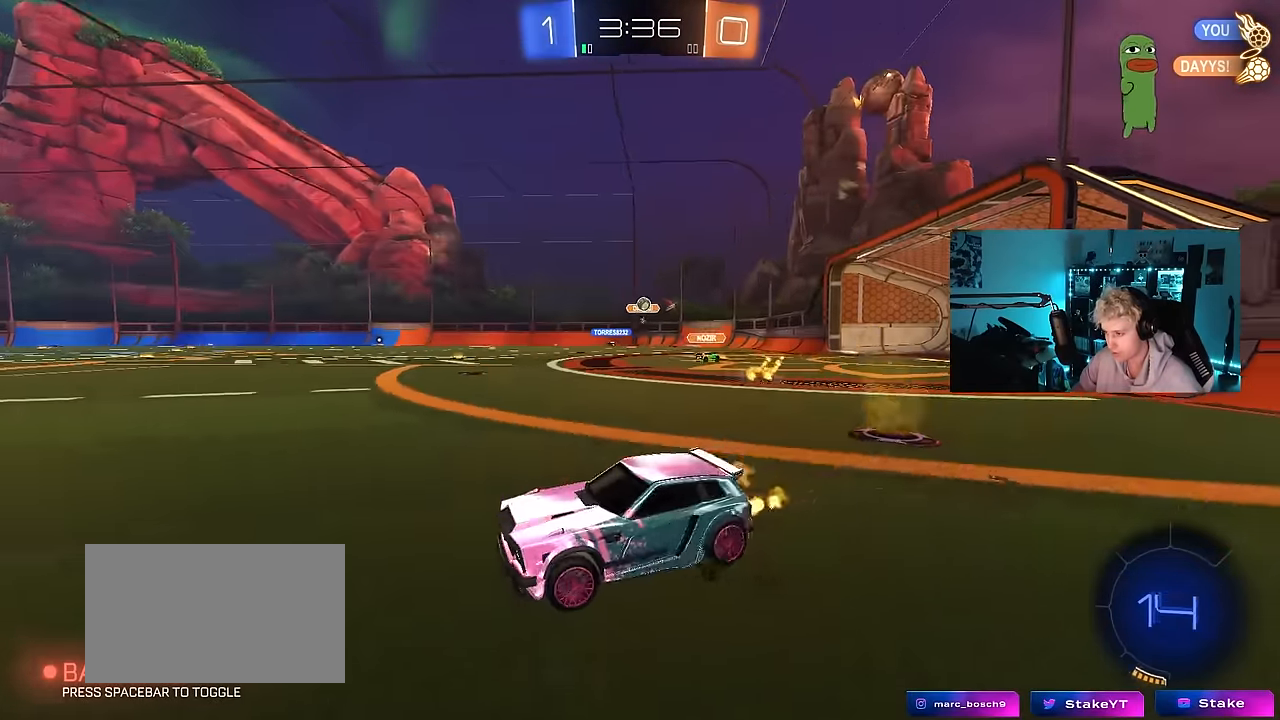
{"keys": ["a", "s", "shift"], "mouse": ["left", "right"], "mouse_move": "down-left", "events": [[100, "d", "up"], [100, "mouse_left", "down"], [250, "mouse_right", "down"], [333, "a", "down"], [333, "mouse_right", "up"], [333, "shift", "down"], [383, "mouse_right", "down"], [433, "s", "down"], [433, "w", "up"]]}
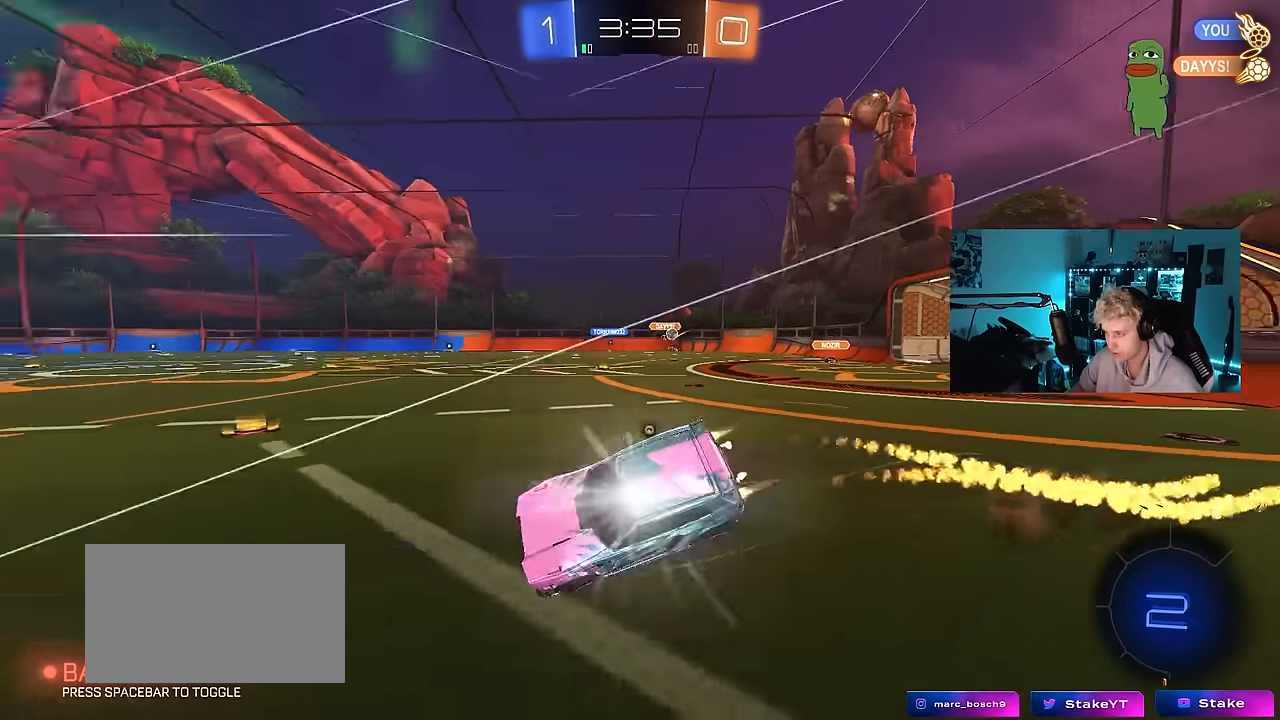
{"keys": ["a", "s", "shift"], "mouse": [], "mouse_move": "still", "events": [[16, "space", "down"], [66, "mouse_right", "up"], [216, "space", "up"], [300, "s", "up"], [400, "mouse_left", "up"], [450, "s", "down"]]}
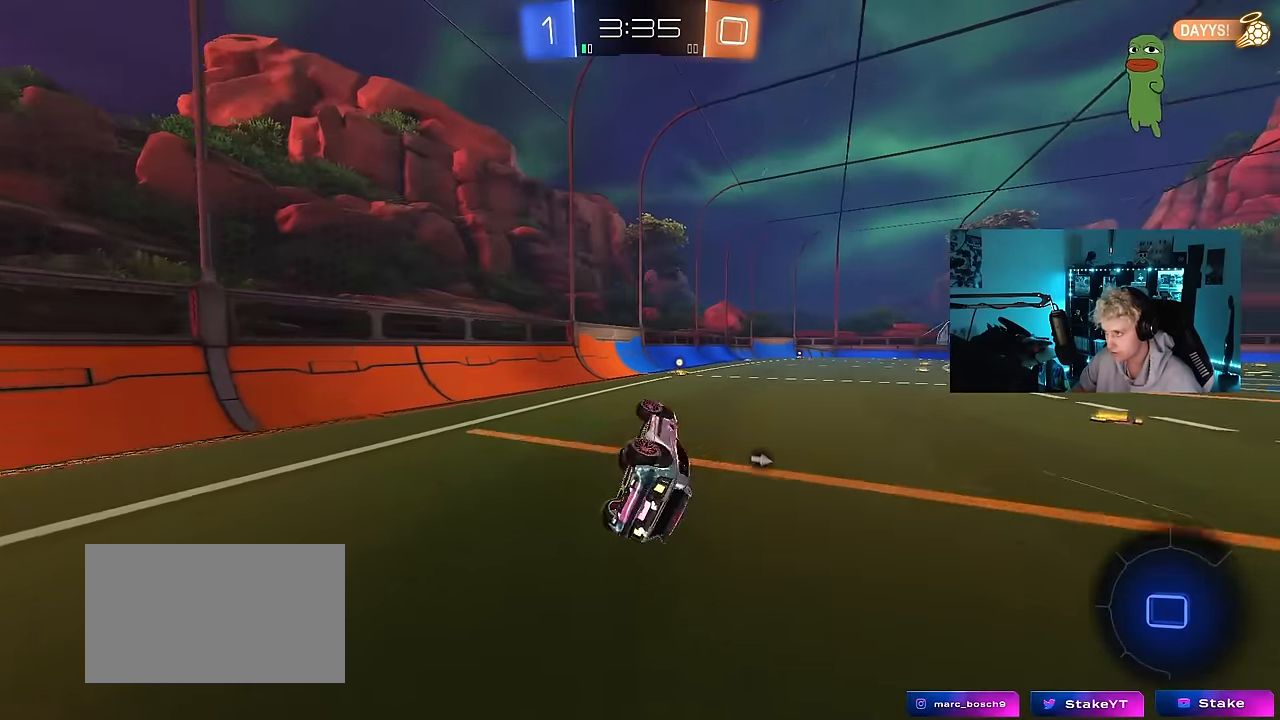
{"keys": ["d", "space", "w"], "mouse": ["left"], "mouse_move": "still", "events": [[133, "s", "up"], [133, "shift", "up"], [233, "a", "up"], [316, "mouse_left", "down"], [316, "w", "down"], [416, "d", "down"], [416, "space", "down"]]}
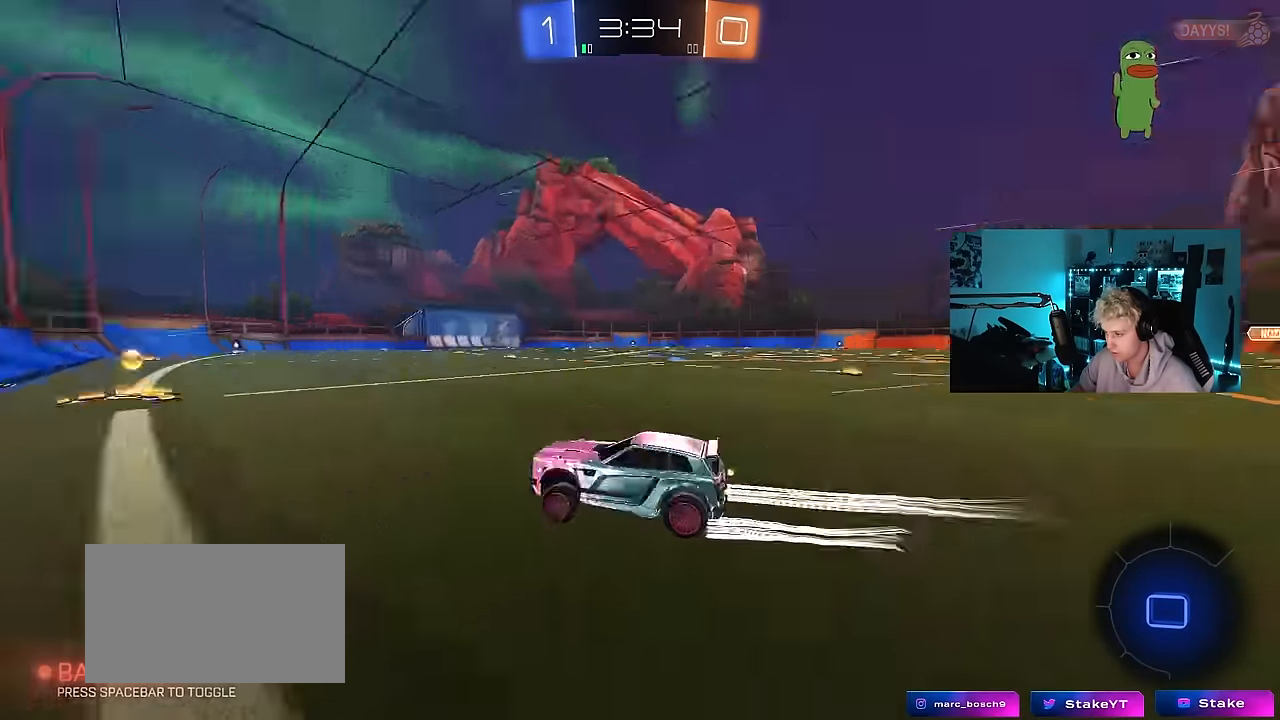
{"keys": ["d", "w"], "mouse": ["left"], "mouse_move": "still", "events": [[50, "d", "up"], [50, "space", "up"], [250, "d", "down"], [283, "shift", "down"], [383, "shift", "up"]]}
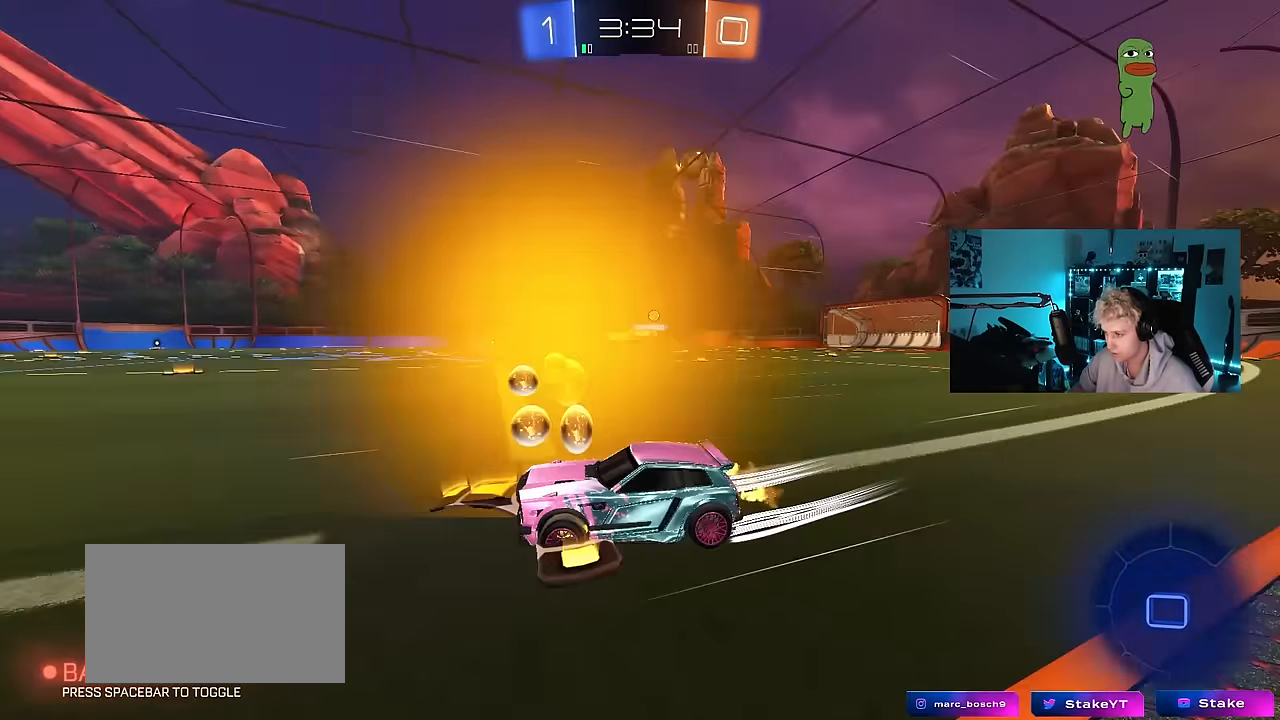
{"keys": ["w"], "mouse": ["left"], "mouse_move": "down-left", "events": [[166, "shift", "down"], [266, "mouse_left", "up"], [316, "shift", "up"], [400, "mouse_left", "down"], [450, "d", "up"]]}
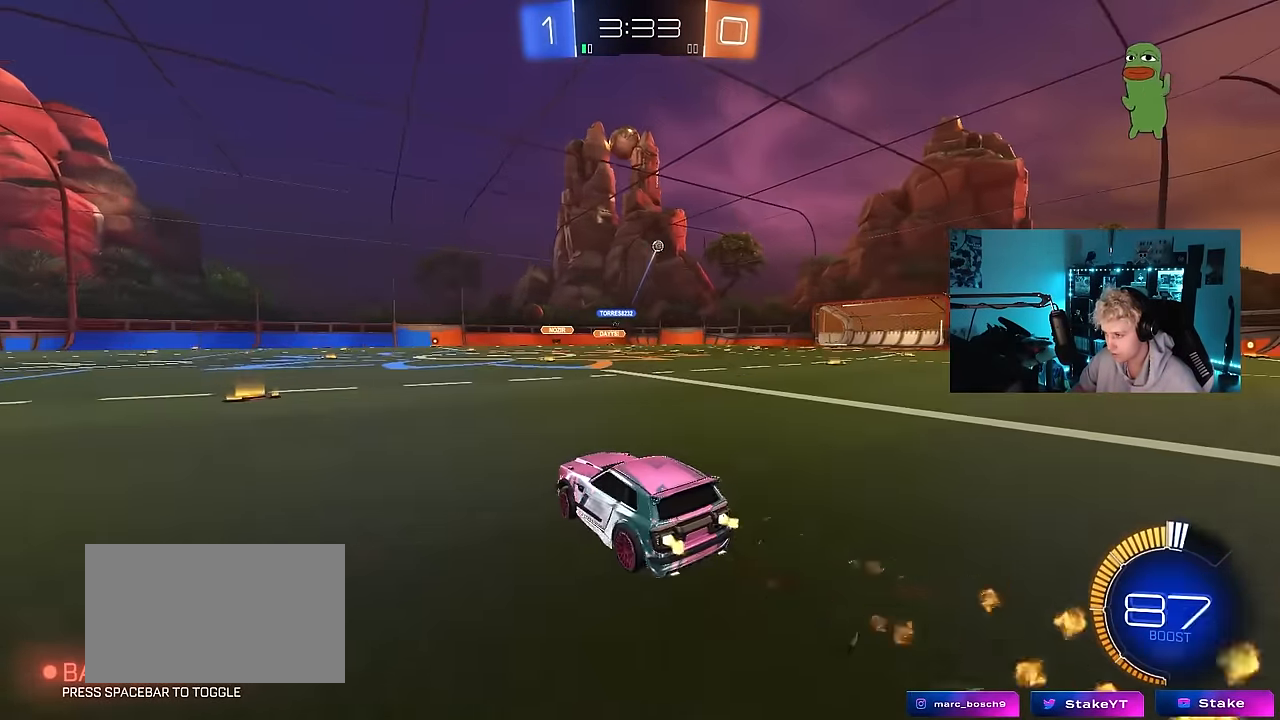
{"keys": ["w"], "mouse": [], "mouse_move": "still", "events": [[183, "d", "down"], [416, "d", "up"], [466, "mouse_left", "up"]]}
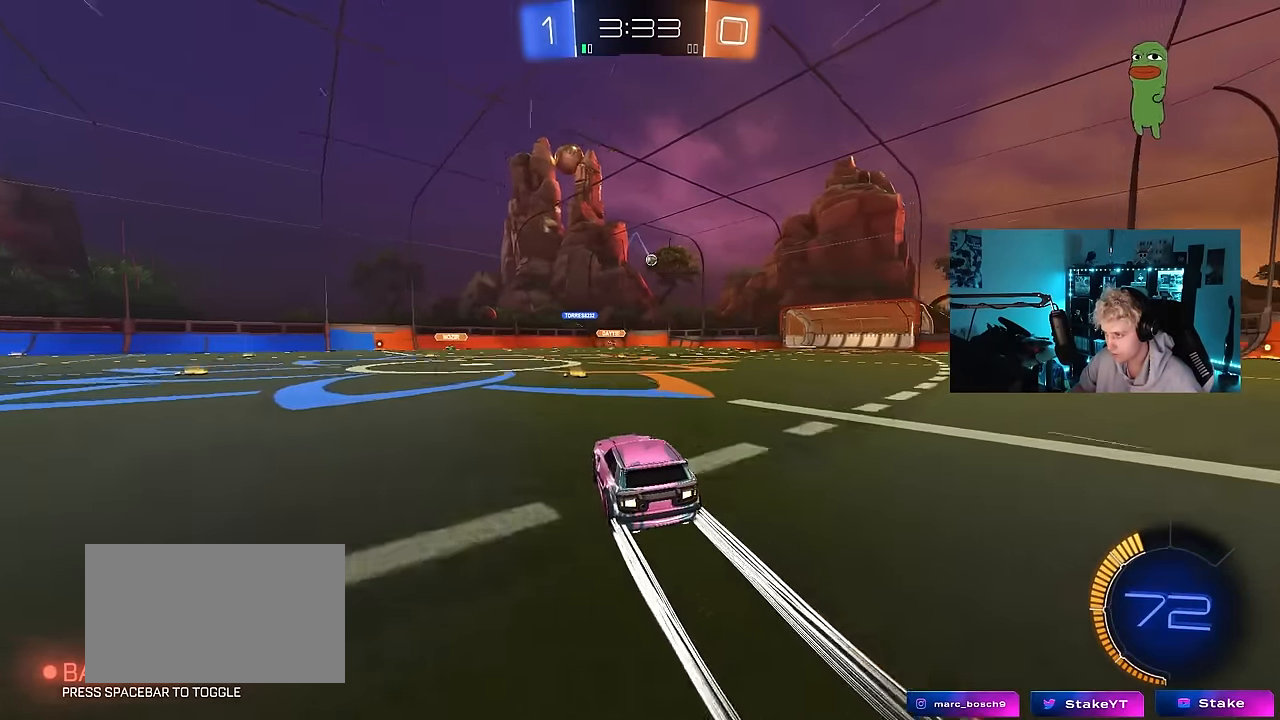
{"keys": ["d", "w"], "mouse": [], "mouse_move": "still", "events": [[333, "d", "down"]]}
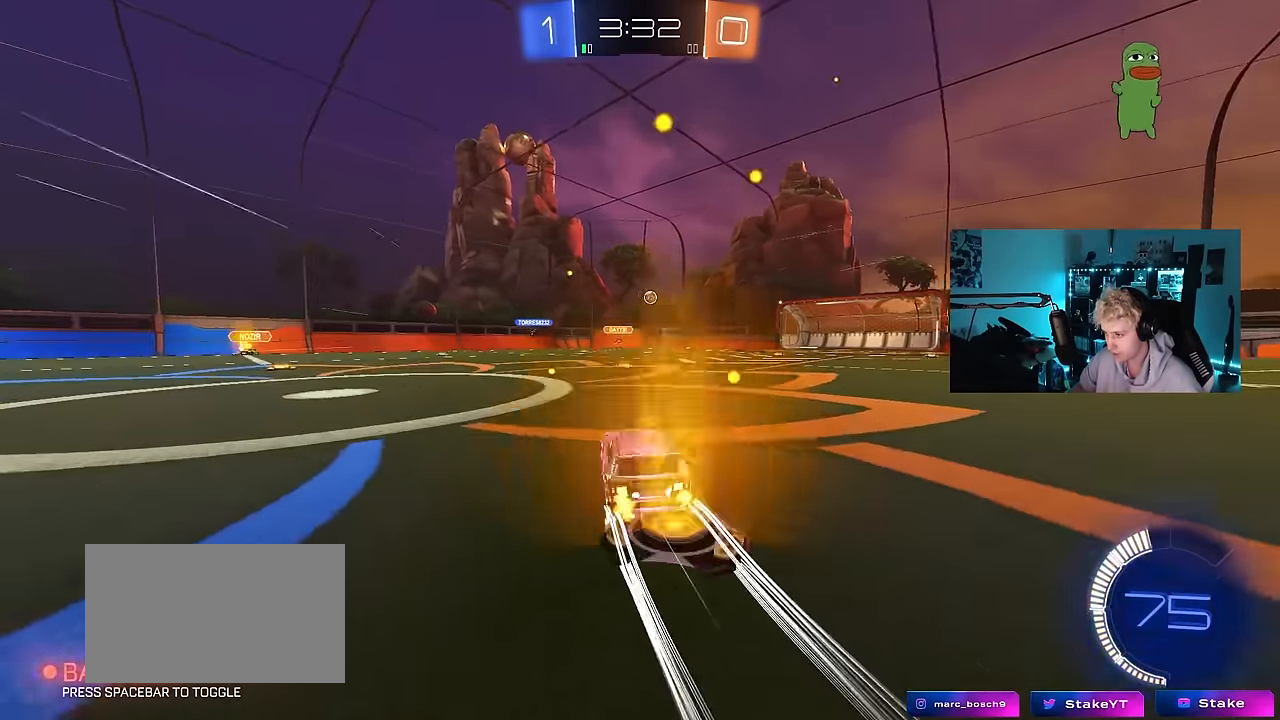
{"keys": ["d", "w"], "mouse": [], "mouse_move": "still", "events": [[16, "d", "up"], [450, "d", "down"]]}